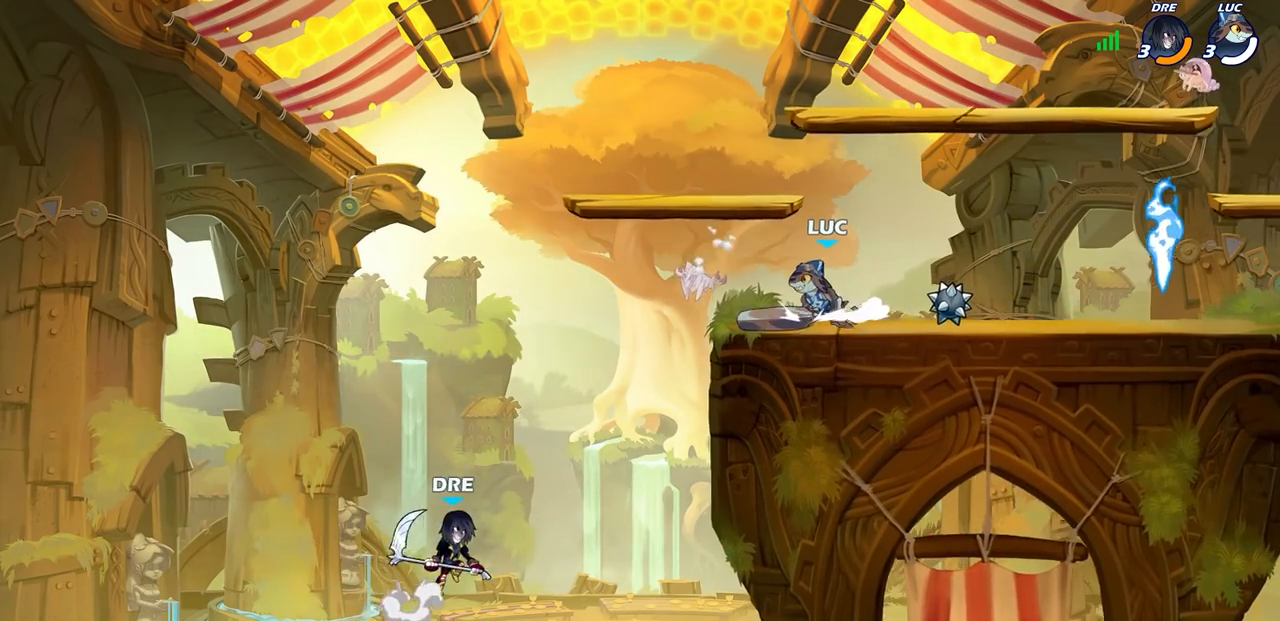
Gameplay with a controller (PlayStation layout); each line is a JSON object with the inputs held at the frame after it. "events" lists button and stick changes between this image and that frame as [ms after this image, input, new state], when the widget could be followed in between. Not read: R1.
{"buttons": ["CIRCLE"], "left_stick": "down-right", "right_stick": "center", "events": [[183, "R2", "down"], [217, "CIRCLE", "down"], [317, "R2", "up"], [383, "left_stick", "down-right"]]}
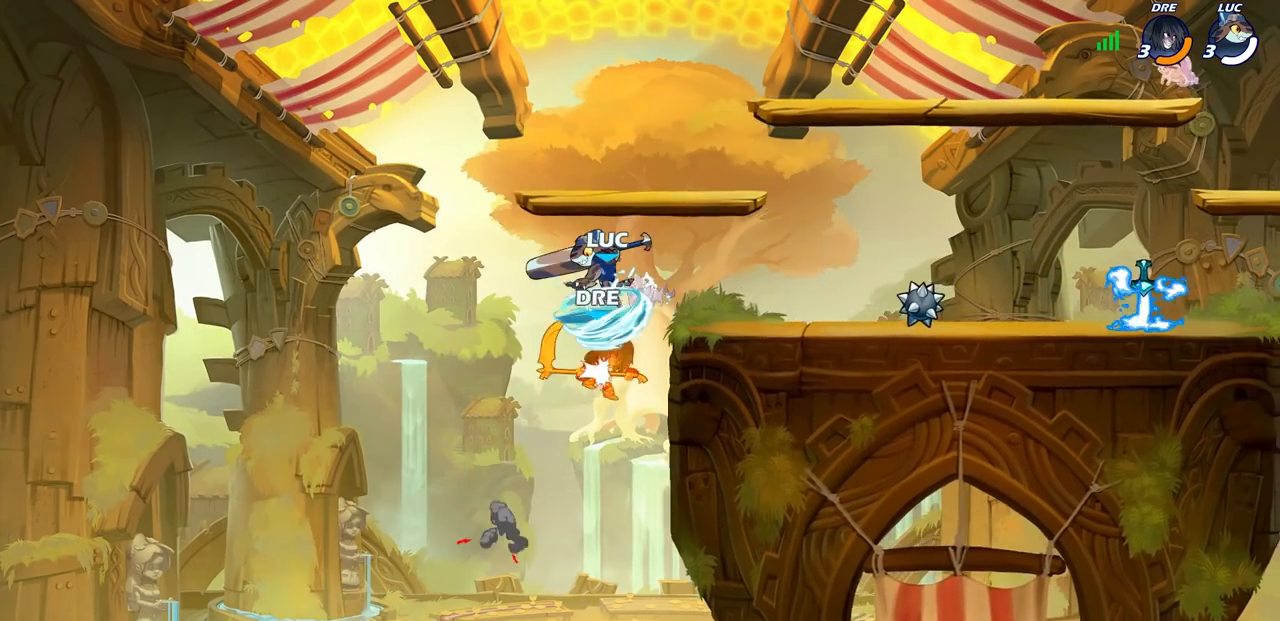
{"buttons": [], "left_stick": "center", "right_stick": "center", "events": [[133, "CIRCLE", "up"], [200, "left_stick", "center"]]}
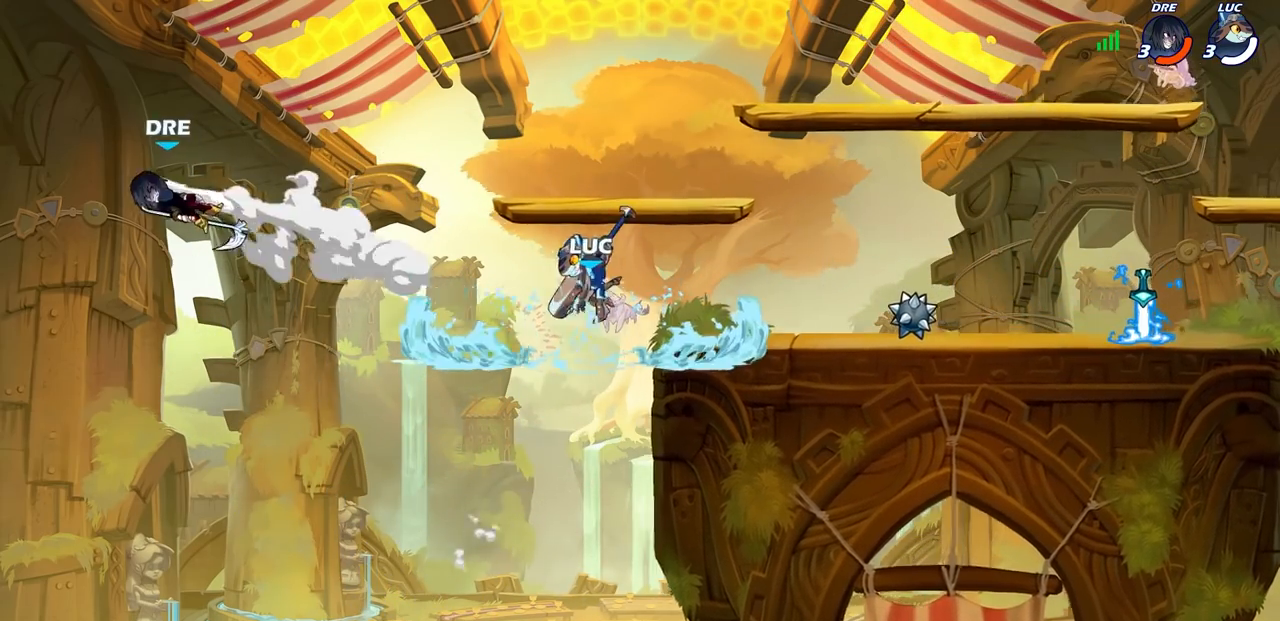
{"buttons": [], "left_stick": "right", "right_stick": "center", "events": [[117, "left_stick", "right"], [283, "CROSS", "down"], [433, "CROSS", "up"]]}
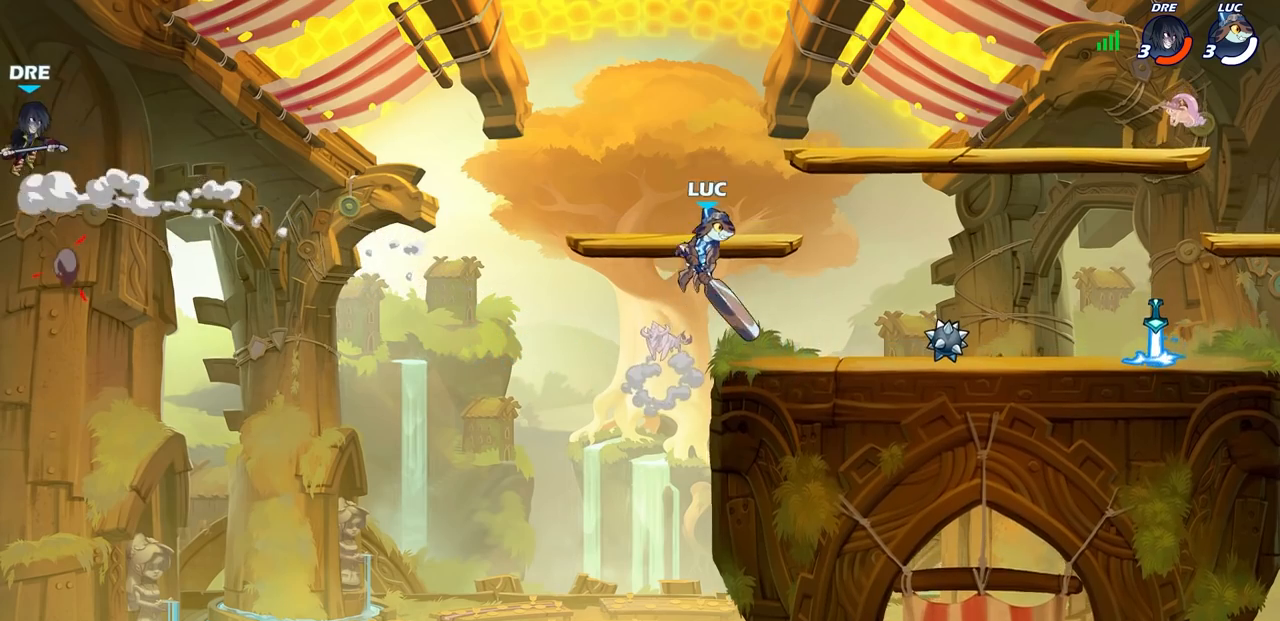
{"buttons": [], "left_stick": "right", "right_stick": "center", "events": [[250, "left_stick", "left"], [417, "left_stick", "right"]]}
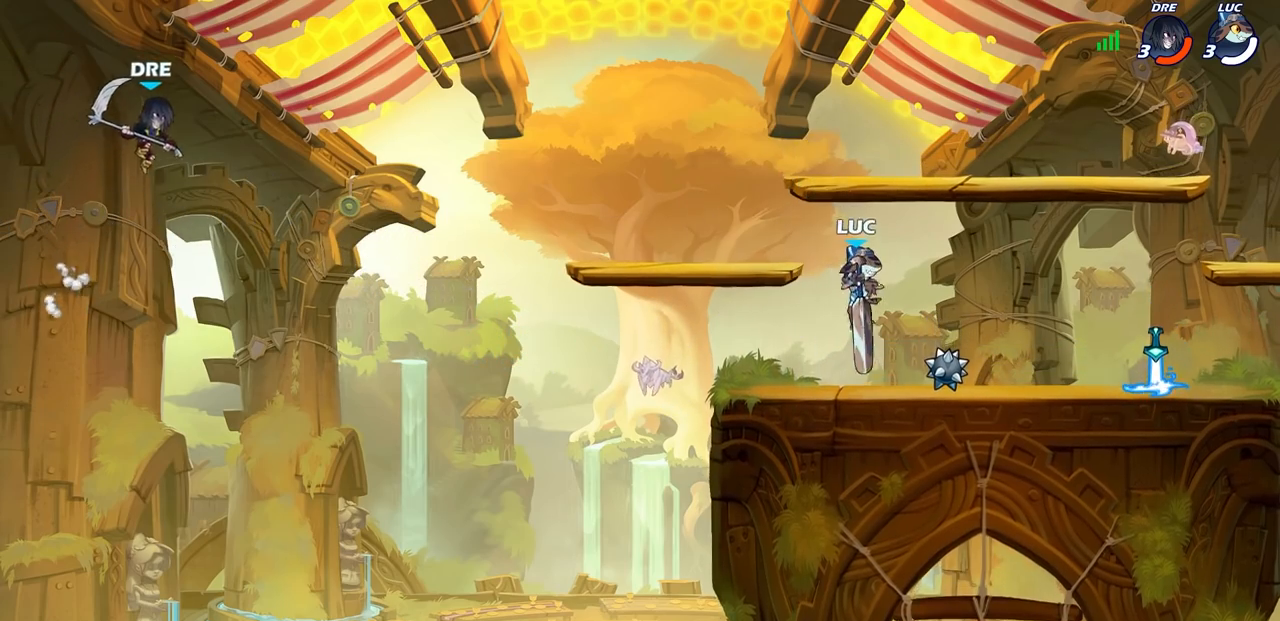
{"buttons": [], "left_stick": "right", "right_stick": "center", "events": [[33, "left_stick", "up-left"], [183, "left_stick", "right"], [300, "left_stick", "up-left"], [433, "left_stick", "right"]]}
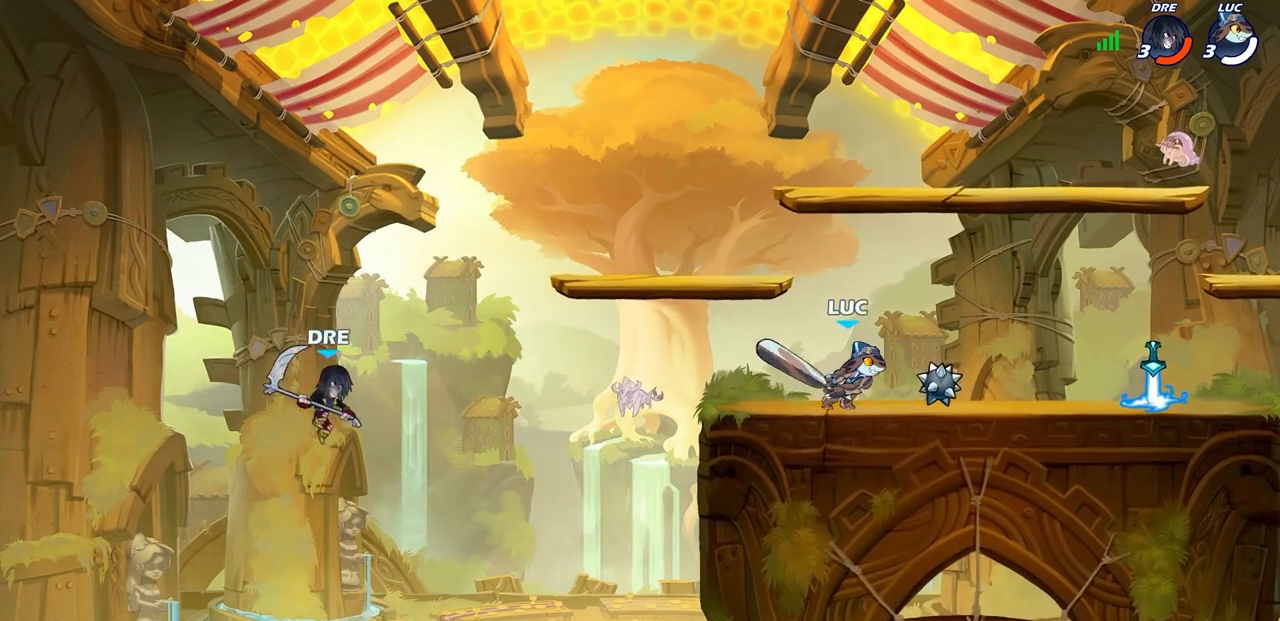
{"buttons": [], "left_stick": "down-left", "right_stick": "center", "events": [[250, "left_stick", "up-left"], [350, "left_stick", "left"], [483, "left_stick", "down-left"]]}
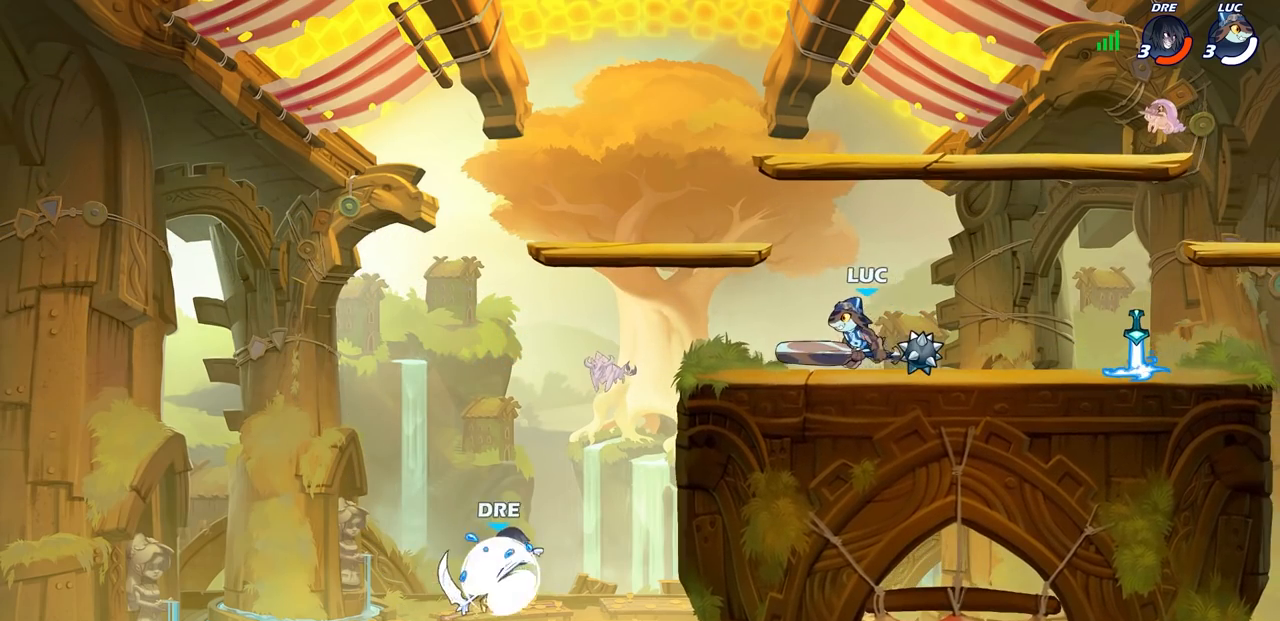
{"buttons": ["CIRCLE"], "left_stick": "down", "right_stick": "center", "events": [[100, "left_stick", "down"], [167, "R2", "down"], [200, "CIRCLE", "down"], [300, "R2", "up"]]}
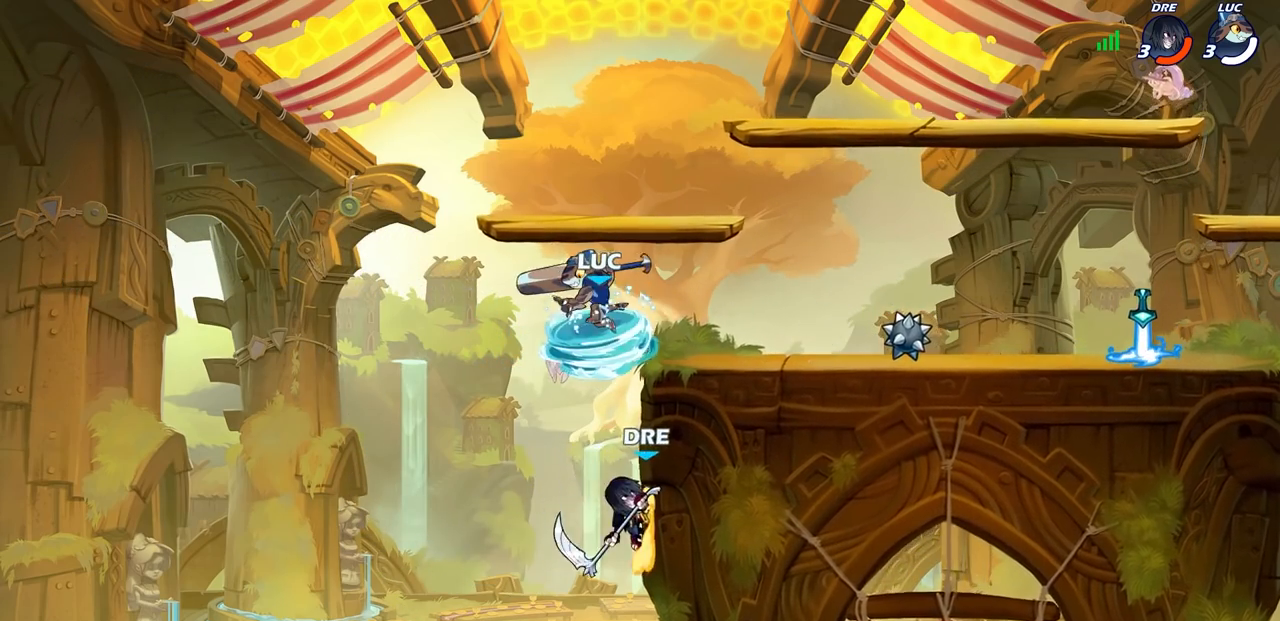
{"buttons": ["CIRCLE"], "left_stick": "down", "right_stick": "center", "events": []}
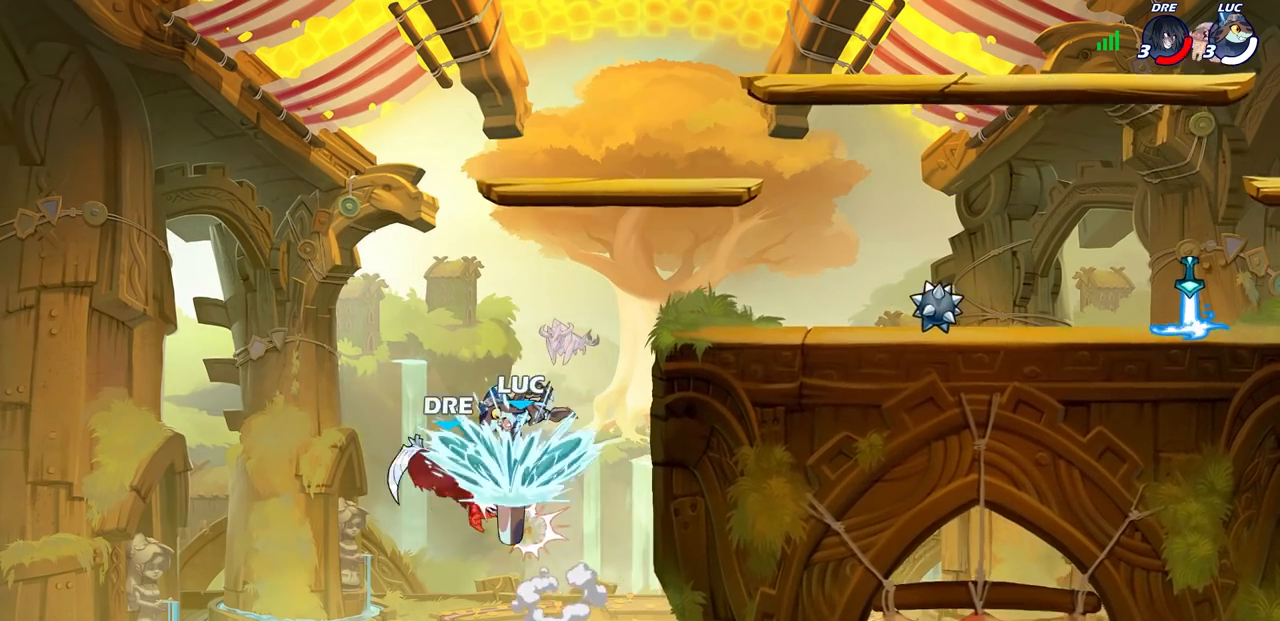
{"buttons": [], "left_stick": "right", "right_stick": "center", "events": [[50, "CIRCLE", "up"], [83, "left_stick", "center"], [500, "left_stick", "right"]]}
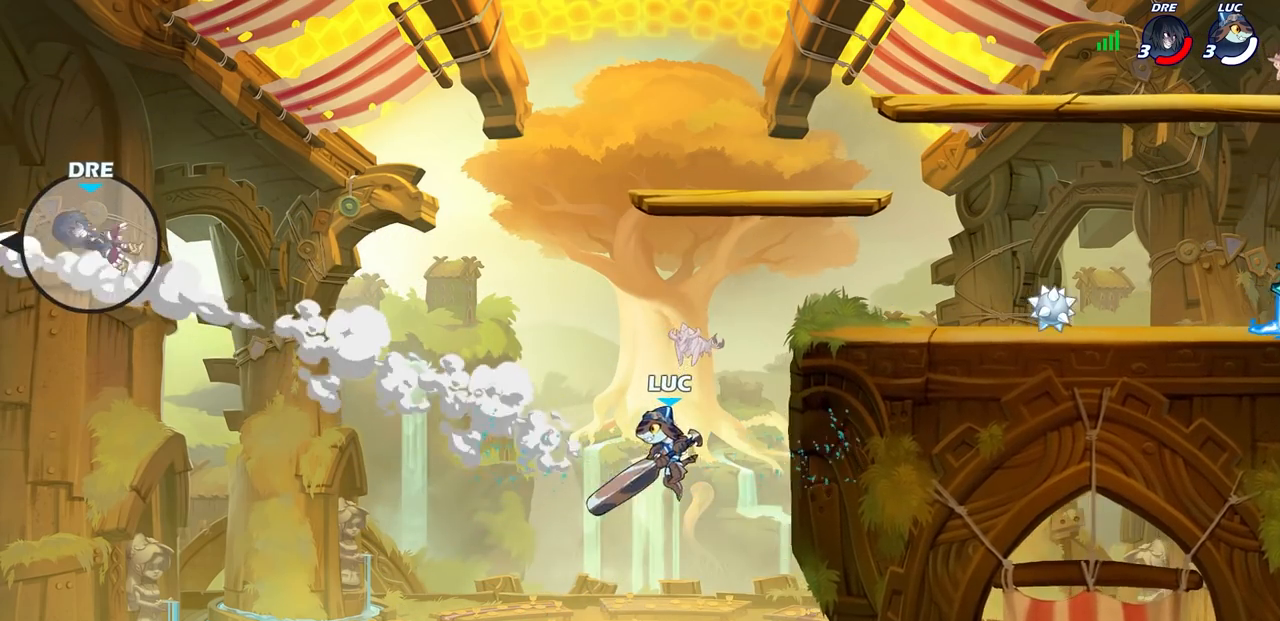
{"buttons": [], "left_stick": "right", "right_stick": "center", "events": [[50, "CROSS", "down"], [183, "CROSS", "up"], [267, "CROSS", "down"], [417, "CROSS", "up"]]}
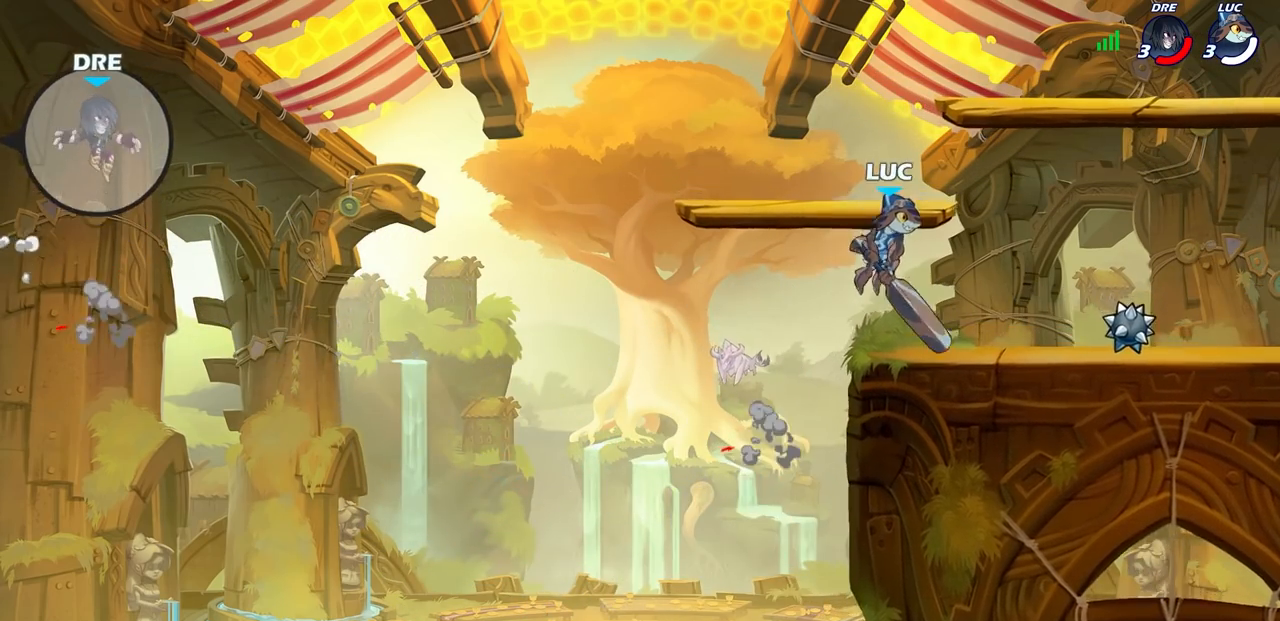
{"buttons": [], "left_stick": "center", "right_stick": "center", "events": [[300, "left_stick", "up-left"], [417, "left_stick", "center"]]}
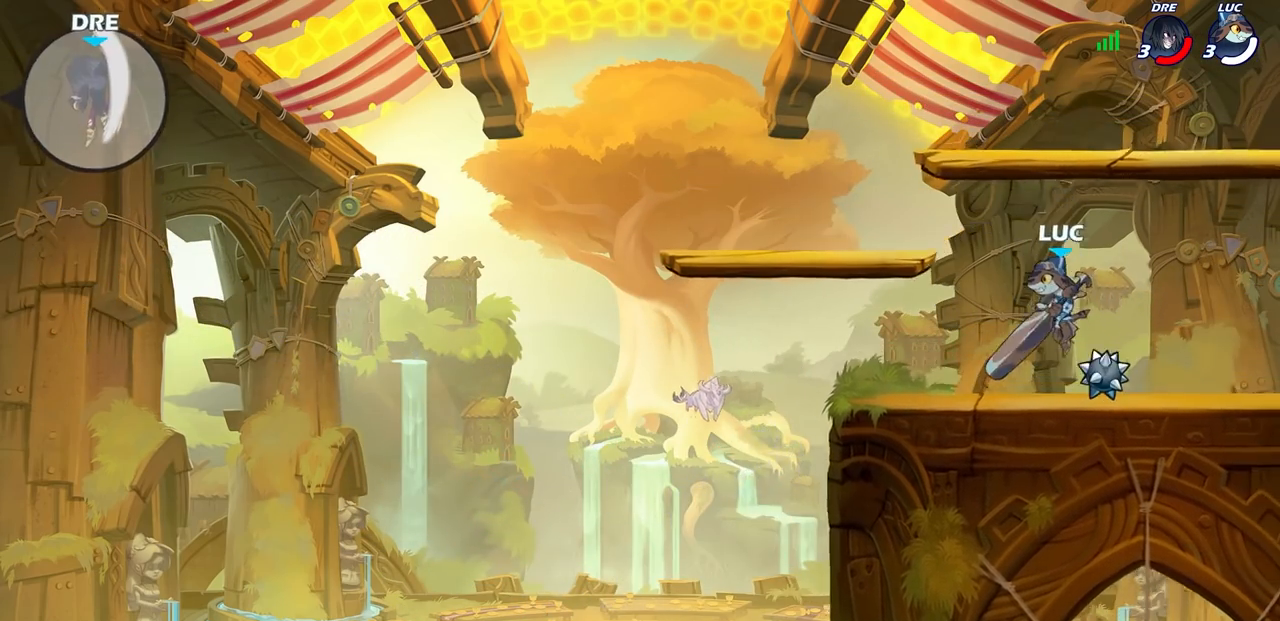
{"buttons": [], "left_stick": "center", "right_stick": "center", "events": []}
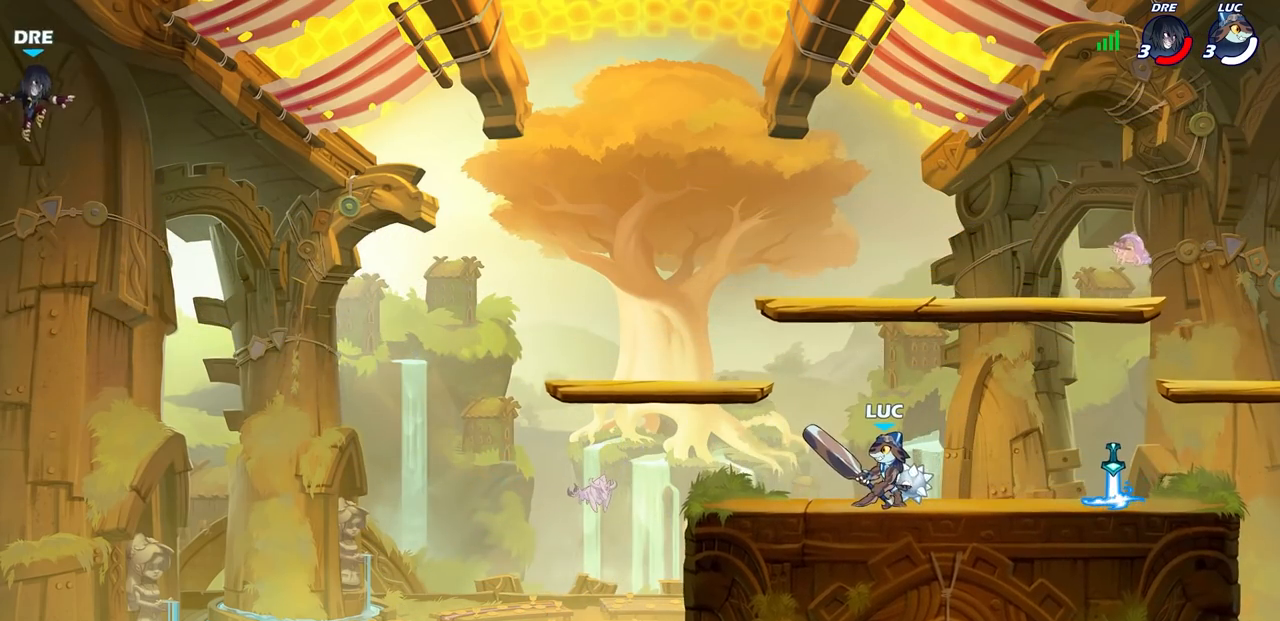
{"buttons": [], "left_stick": "center", "right_stick": "center", "events": []}
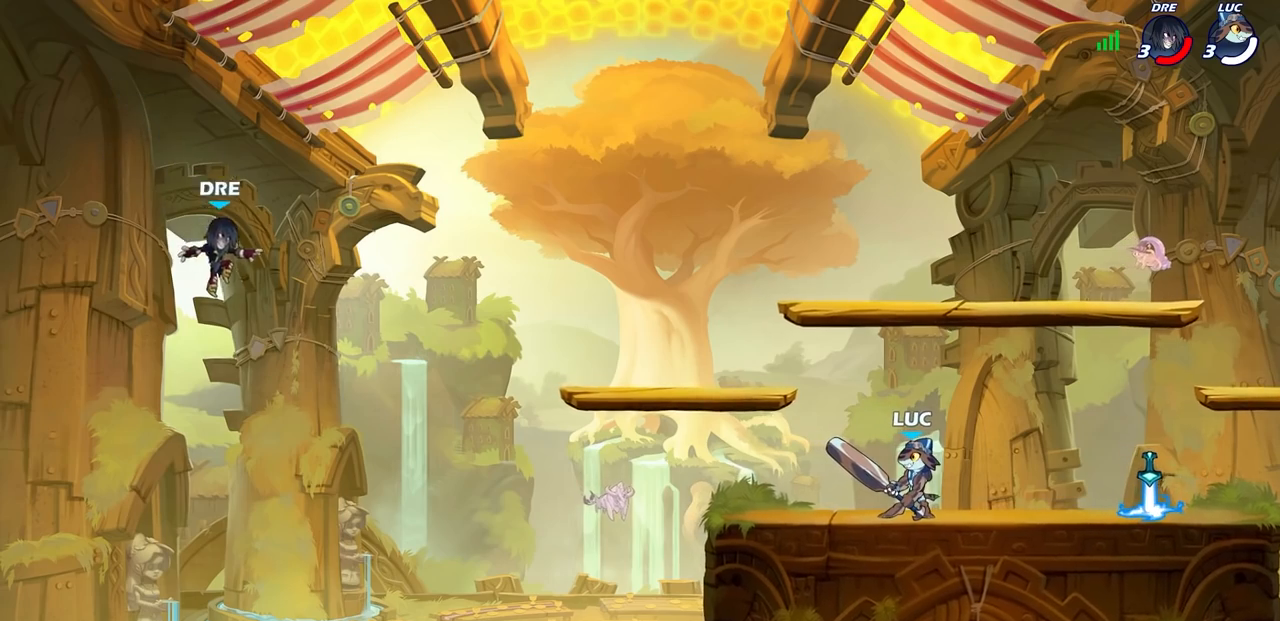
{"buttons": [], "left_stick": "center", "right_stick": "center", "events": []}
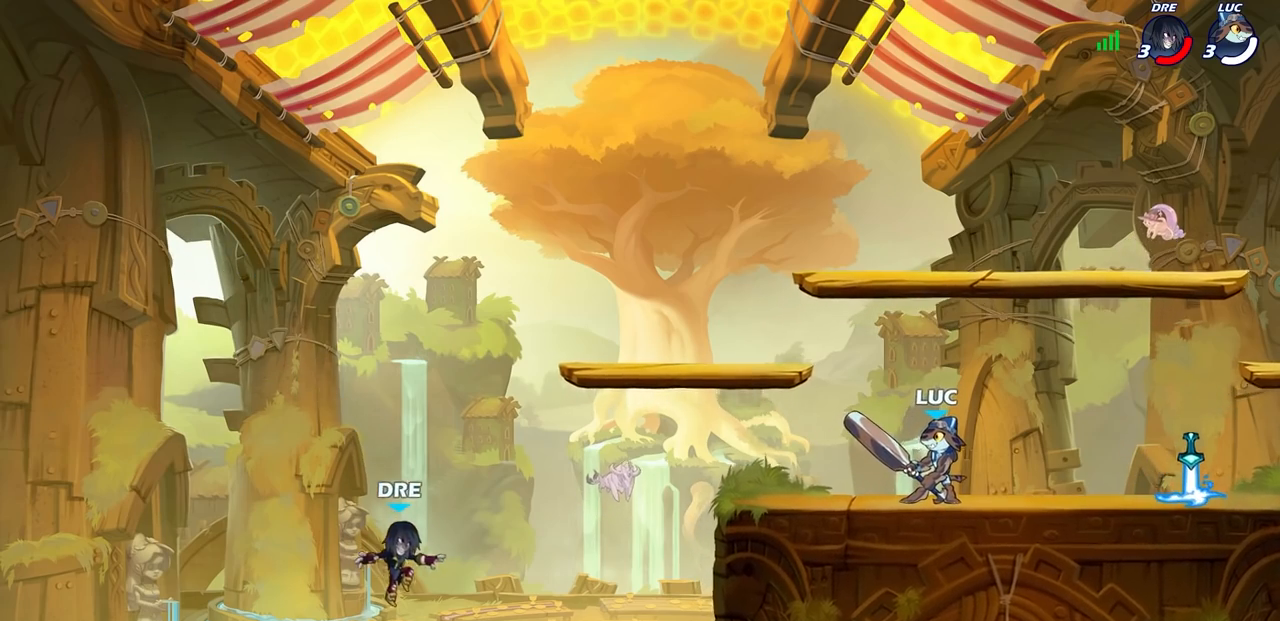
{"buttons": [], "left_stick": "center", "right_stick": "center", "events": []}
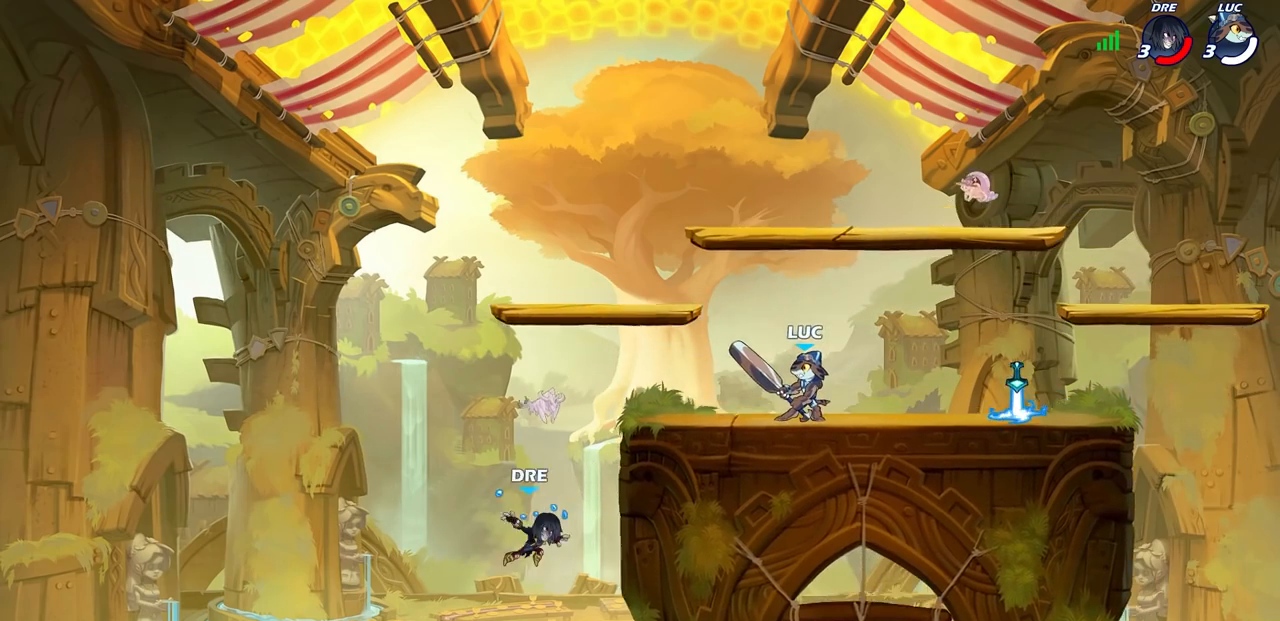
{"buttons": ["CIRCLE"], "left_stick": "down-left", "right_stick": "center", "events": [[100, "left_stick", "left"], [133, "R2", "down"], [150, "left_stick", "down-left"], [183, "CIRCLE", "down"], [300, "R2", "up"]]}
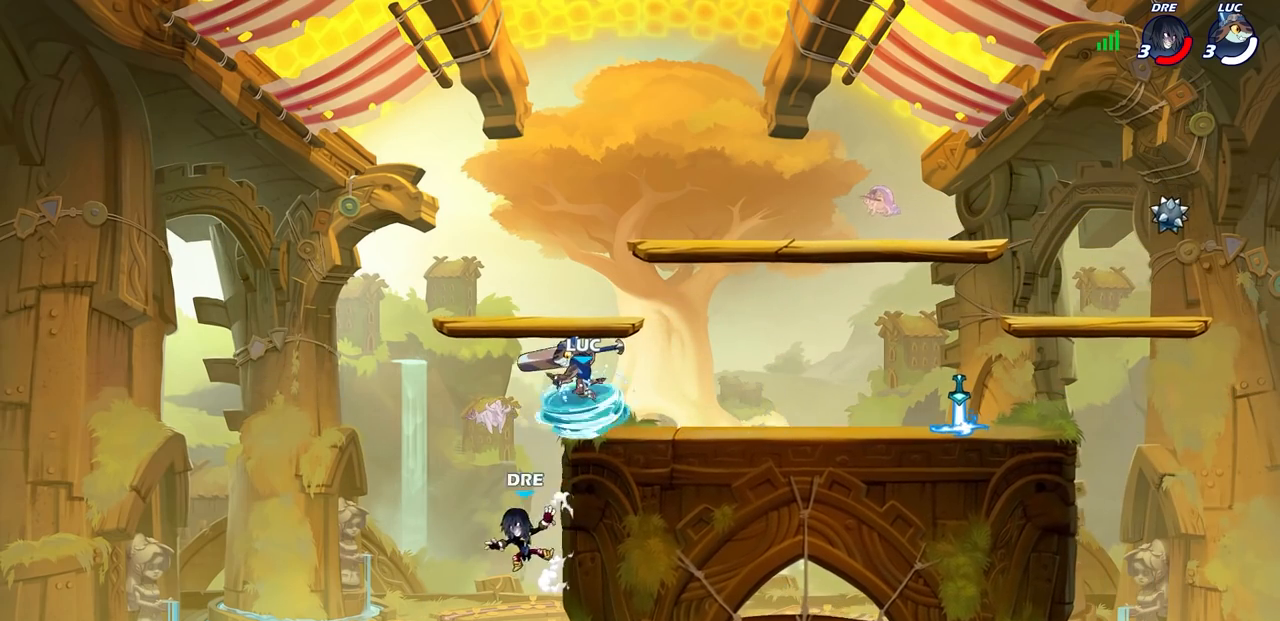
{"buttons": ["CIRCLE"], "left_stick": "down-left", "right_stick": "center", "events": []}
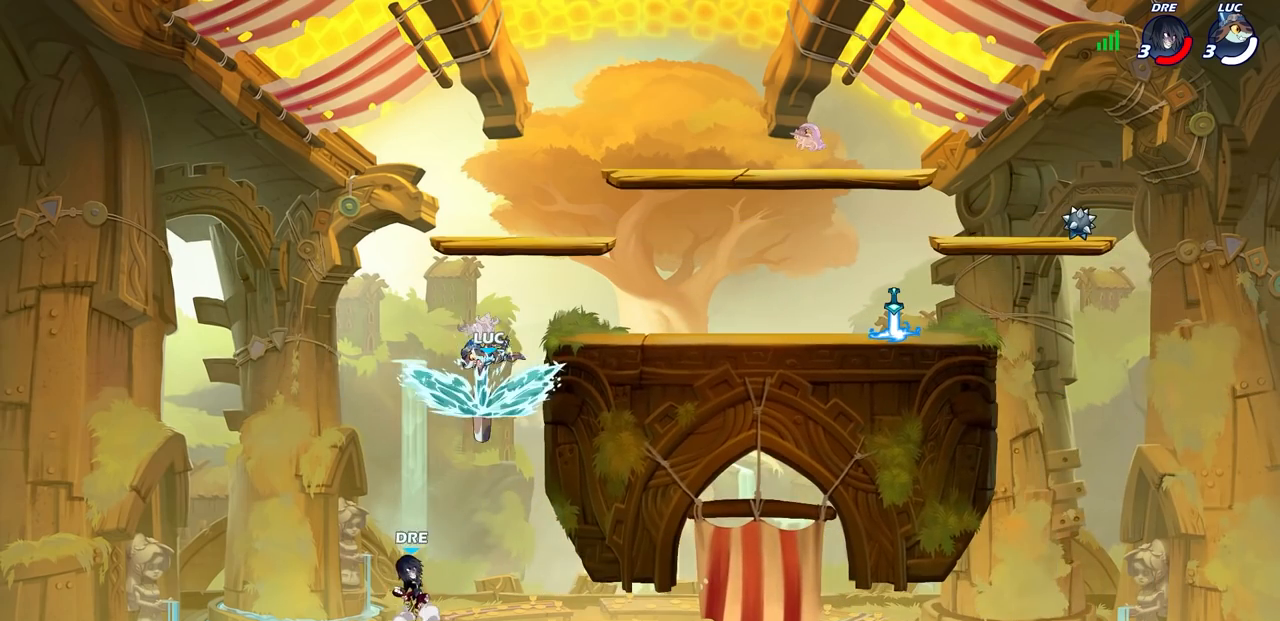
{"buttons": [], "left_stick": "left", "right_stick": "center", "events": [[233, "CIRCLE", "up"], [267, "left_stick", "center"], [383, "left_stick", "left"]]}
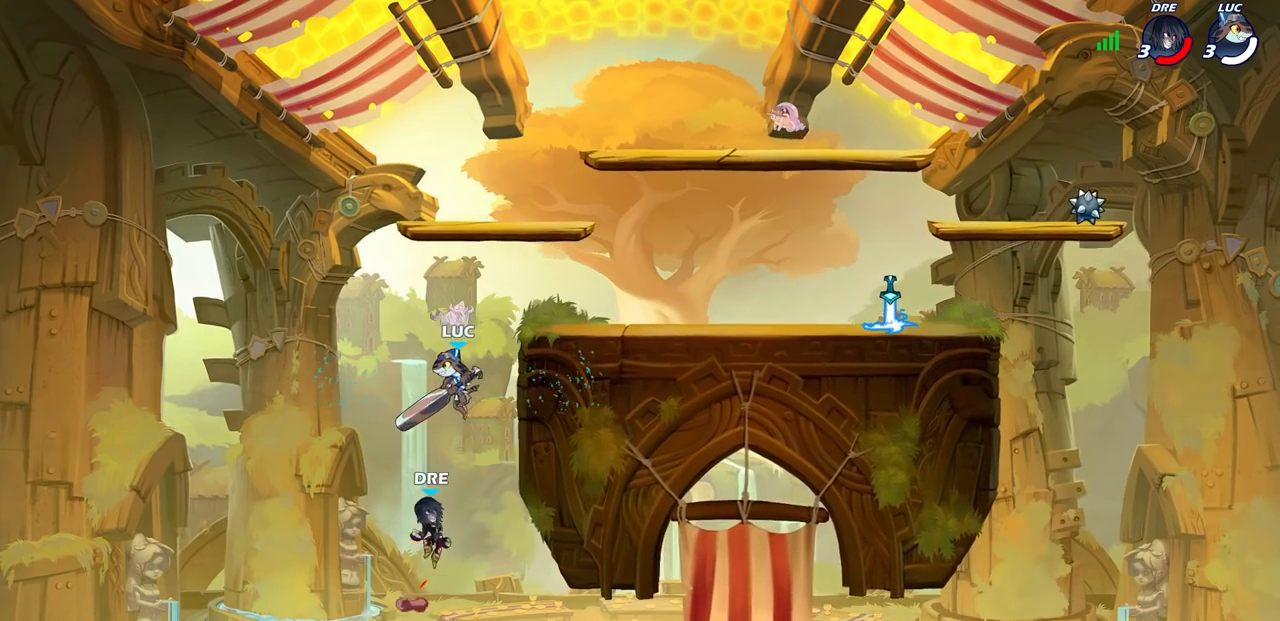
{"buttons": ["SQUARE"], "left_stick": "right", "right_stick": "center", "events": [[83, "CROSS", "down"], [183, "left_stick", "up"], [250, "CROSS", "up"], [283, "left_stick", "up-right"], [467, "SQUARE", "down"], [483, "left_stick", "right"]]}
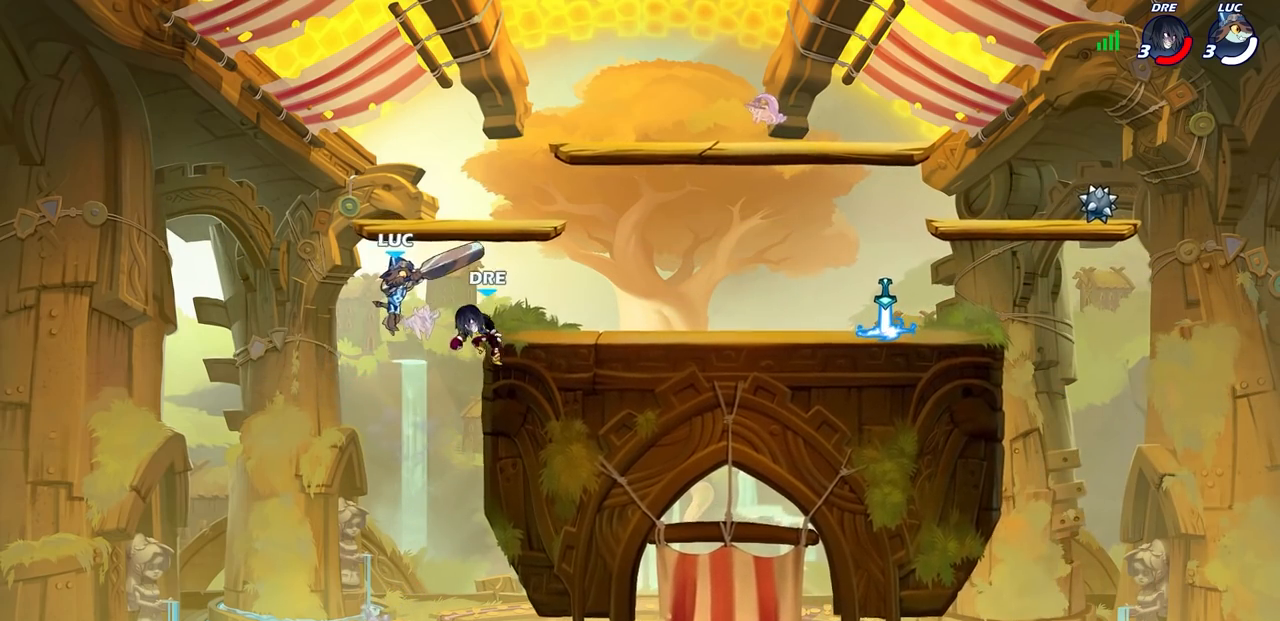
{"buttons": [], "left_stick": "right", "right_stick": "center", "events": [[33, "SQUARE", "up"]]}
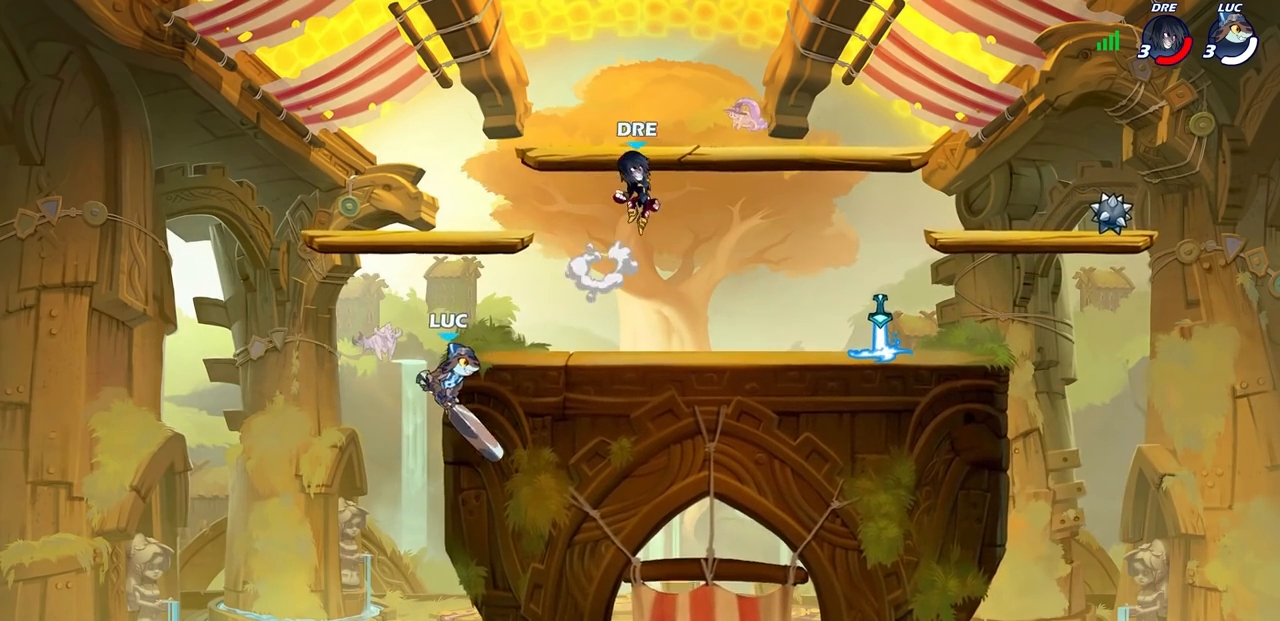
{"buttons": [], "left_stick": "right", "right_stick": "center", "events": [[100, "CROSS", "down"], [200, "CROSS", "up"], [300, "CROSS", "down"], [500, "CROSS", "up"]]}
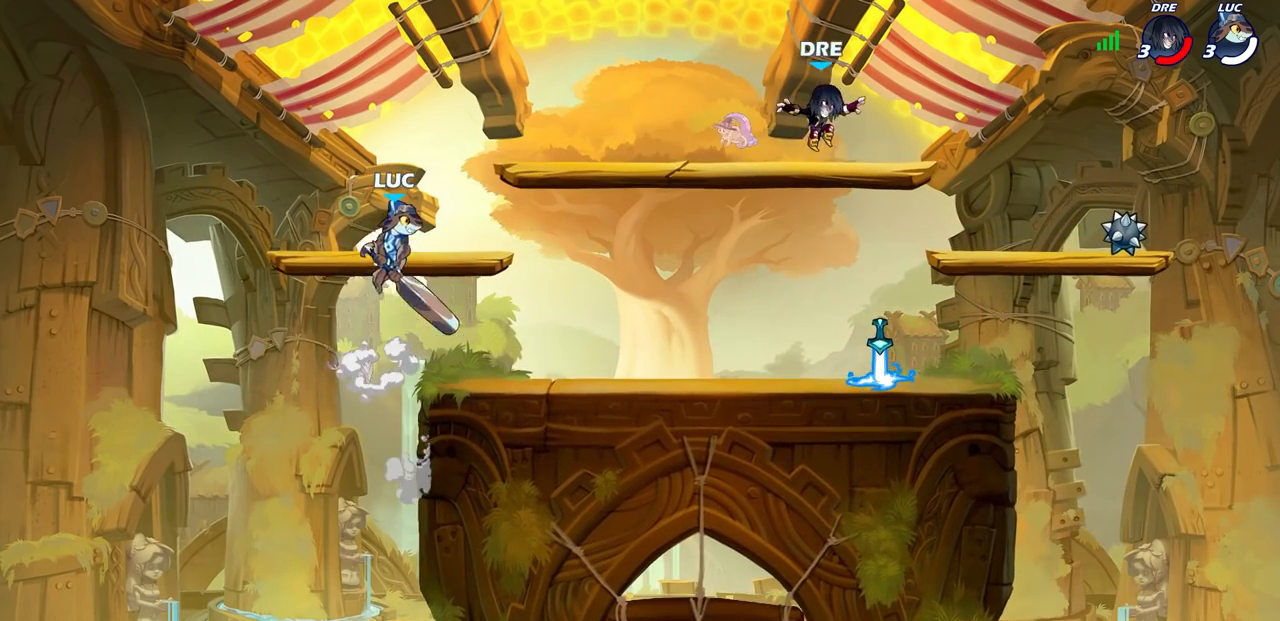
{"buttons": [], "left_stick": "right", "right_stick": "center", "events": [[183, "left_stick", "down"], [283, "left_stick", "down-right"], [433, "left_stick", "right"]]}
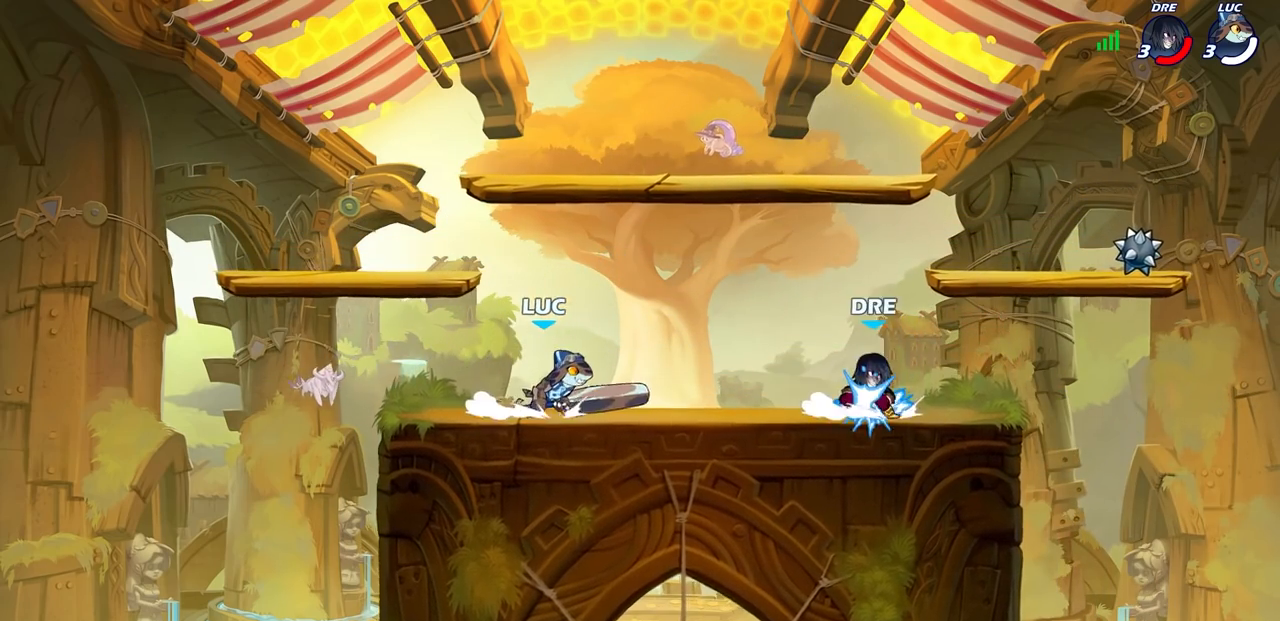
{"buttons": ["CIRCLE"], "left_stick": "right", "right_stick": "center", "events": [[17, "R2", "down"], [50, "CIRCLE", "down"], [150, "R2", "up"]]}
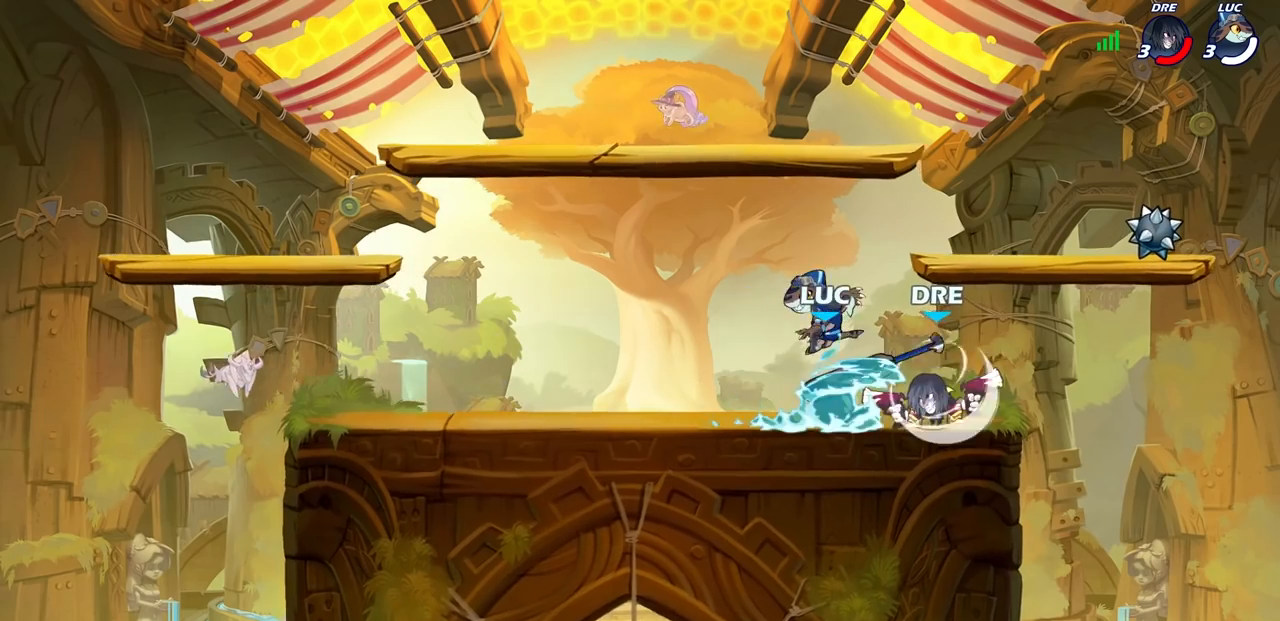
{"buttons": ["CIRCLE"], "left_stick": "right", "right_stick": "center", "events": []}
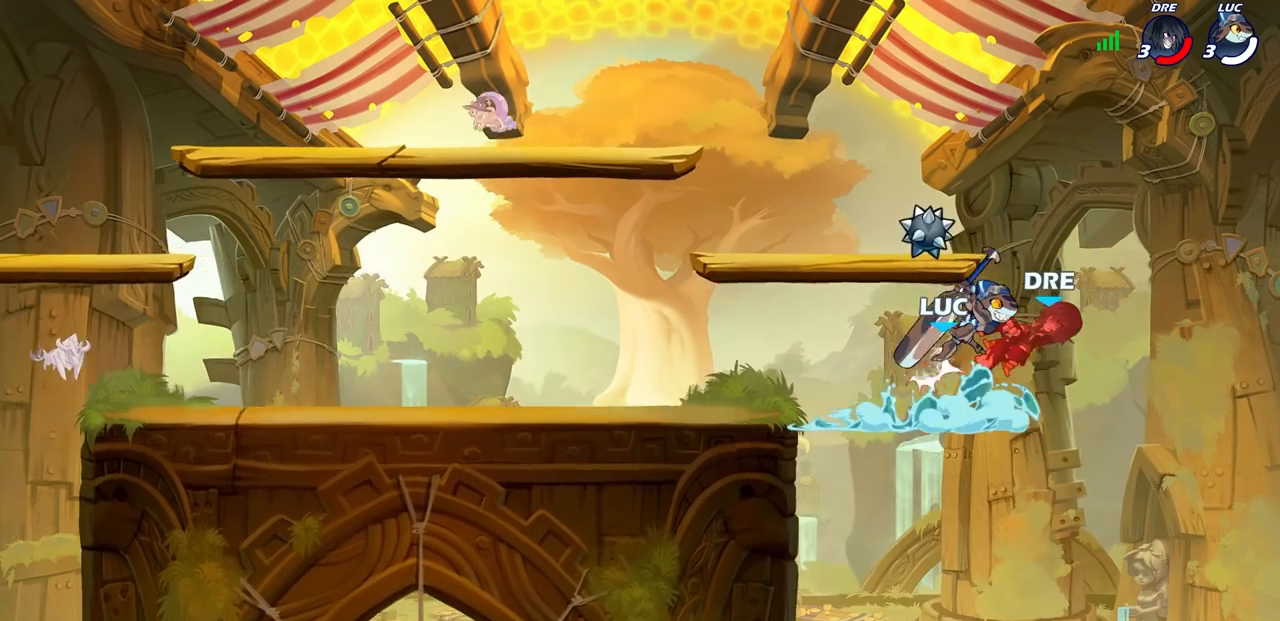
{"buttons": [], "left_stick": "up", "right_stick": "center", "events": [[183, "CIRCLE", "up"], [200, "left_stick", "center"], [467, "left_stick", "up"]]}
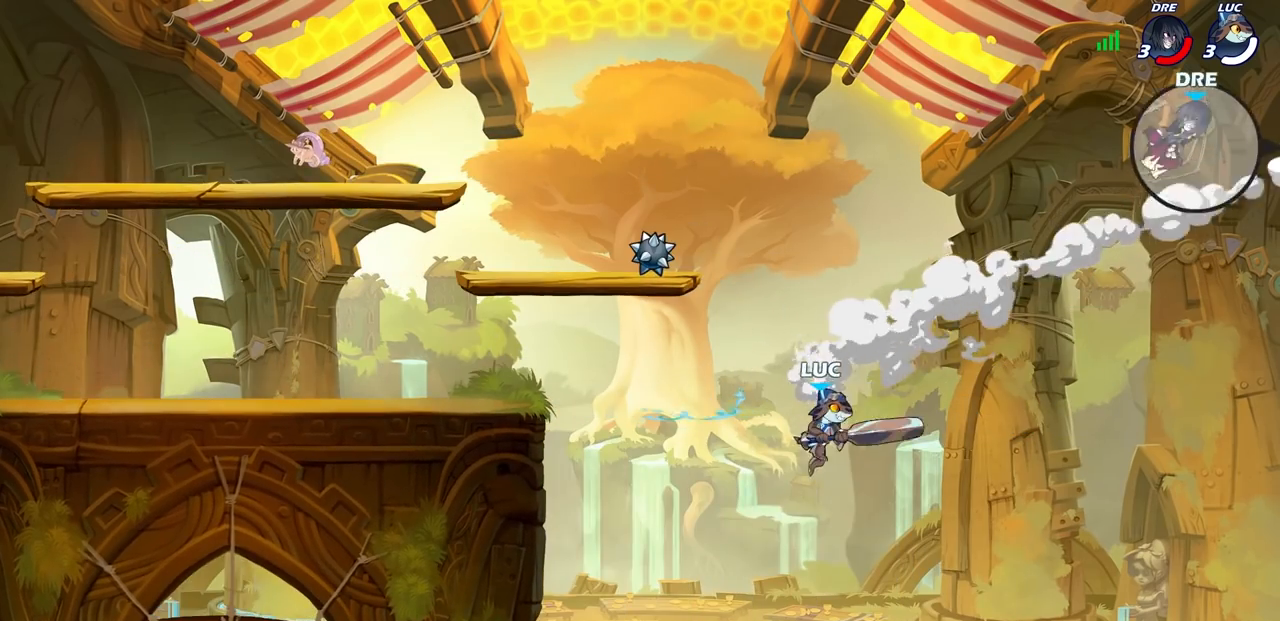
{"buttons": [], "left_stick": "left", "right_stick": "center", "events": [[117, "R2", "down"], [350, "R2", "up"], [483, "left_stick", "left"]]}
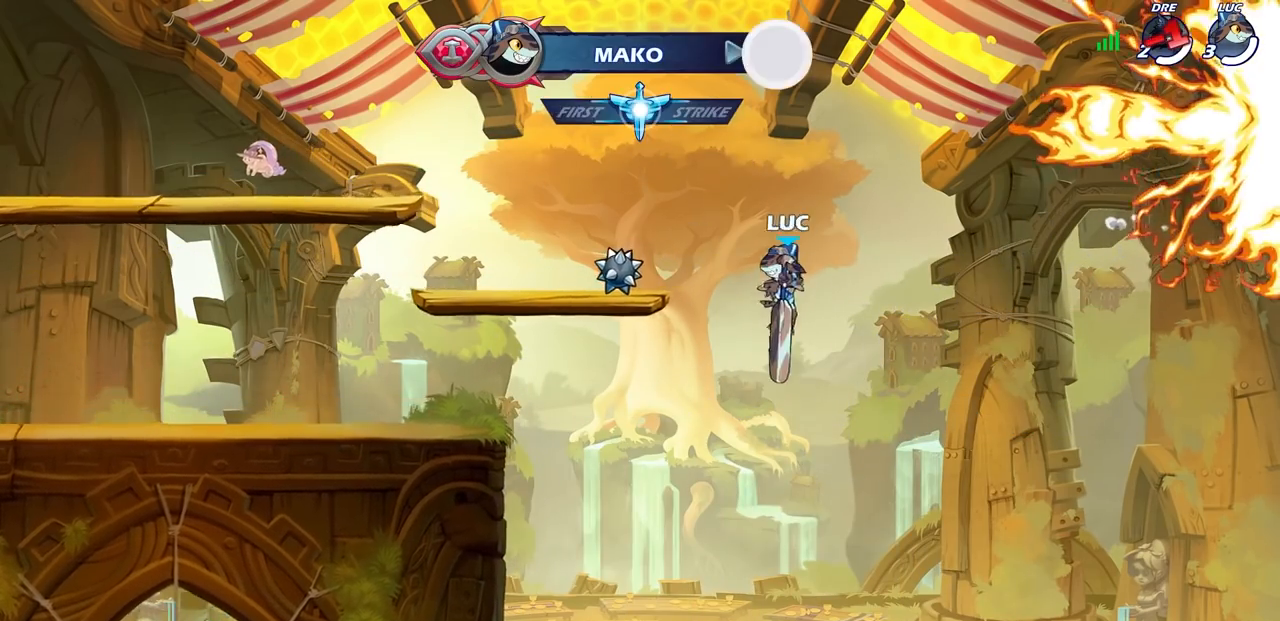
{"buttons": [], "left_stick": "down-left", "right_stick": "center", "events": [[100, "CROSS", "down"], [217, "CROSS", "up"], [450, "left_stick", "down-left"]]}
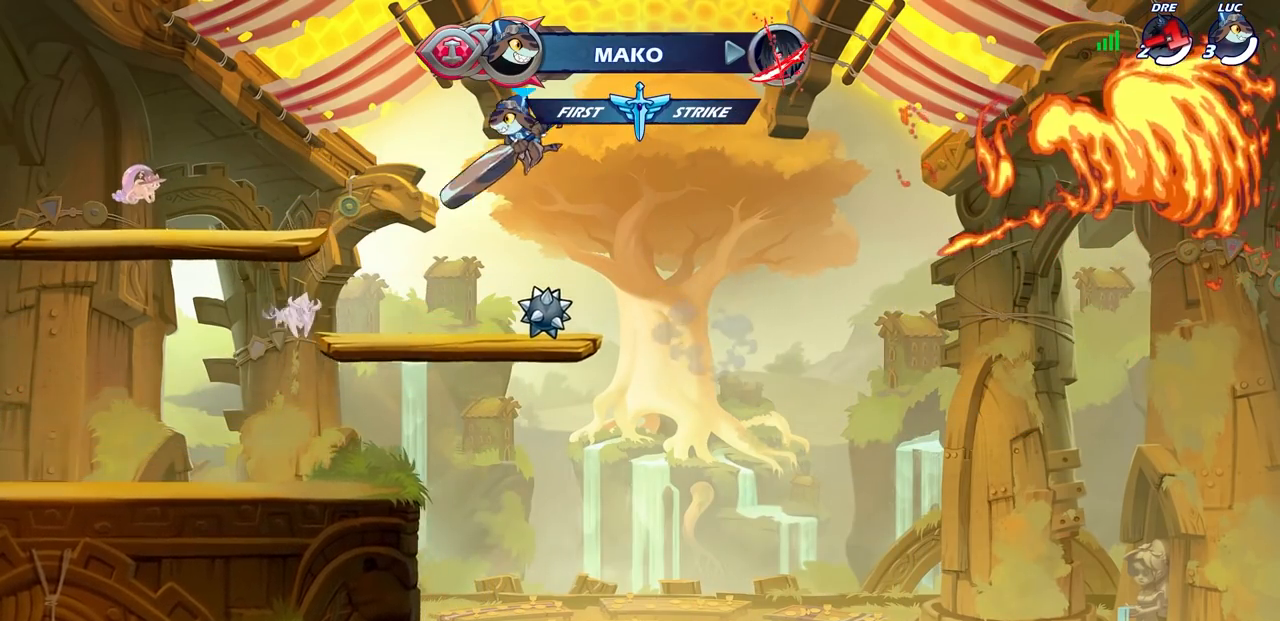
{"buttons": ["CIRCLE"], "left_stick": "up-left", "right_stick": "center", "events": [[217, "left_stick", "left"], [350, "R2", "down"], [383, "CROSS", "down"], [417, "left_stick", "up-left"], [483, "CIRCLE", "down"], [483, "CROSS", "up"], [483, "R2", "up"]]}